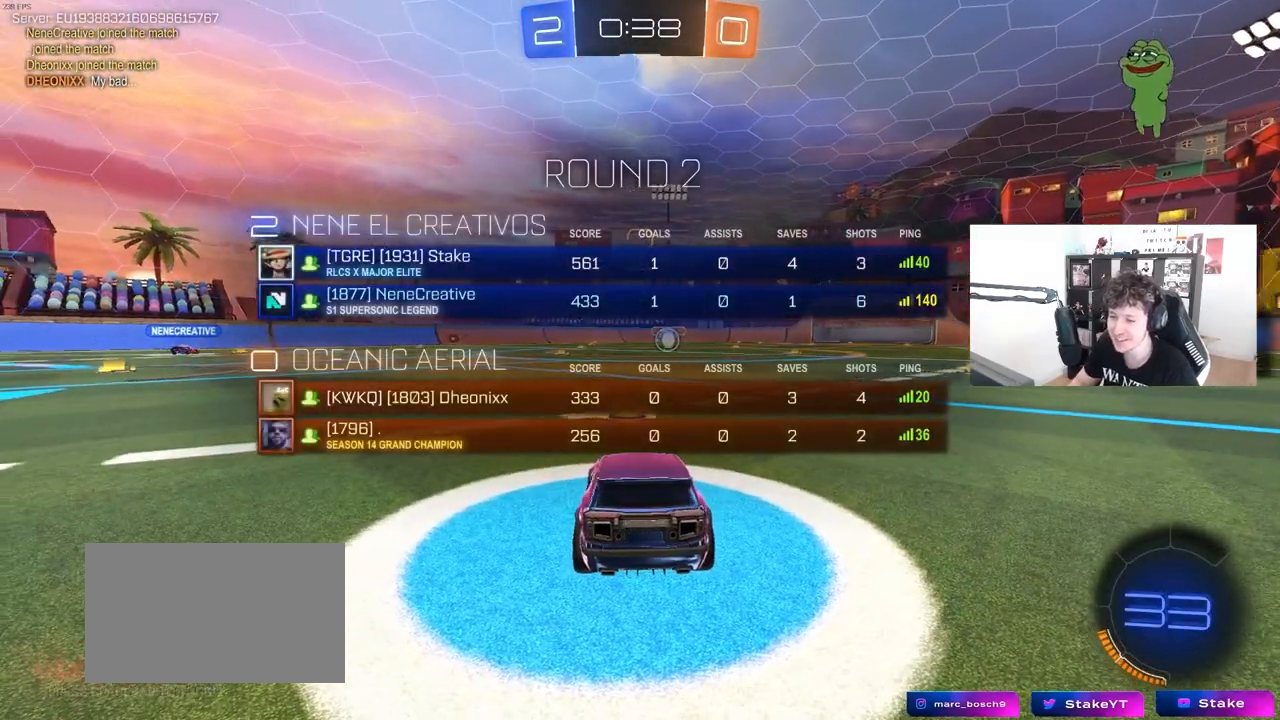
Gameplay with keyboard and mouse; each line is a JSON object with the keys and mouse buttons held at the frame after it. "events" lists presses ("down") and releases ("up") of "1", "2", "3", "4", "5", "a", "alt", "c", "caps_lock", "ctrl", "d", "e", "f", "g", "q", "r", "s", "shift", "space", "t", "tab", "v", "w", "x", "z", "mouse_left", "mouse_wheel" and "mouse_right" between this image and that frame as [ms after this image, input, new state], when the widget could be followed in between. "mouse_left", "mouse_wheel", "mouse_right" = the "left", "wheel", "right" buttons of the "mouse" list. No other keys are recorded. "wheel" means that the mouse wheel is clicked or scrolled. "mouse_move" is the direction in which the mouse moves at that frame (one of eight, or "still"), when it could be read.
{"keys": ["tab", "w"], "mouse": [], "events": [[67, "space", "up"], [217, "space", "down"], [300, "mouse_left", "up"], [350, "space", "up"], [400, "w", "down"]]}
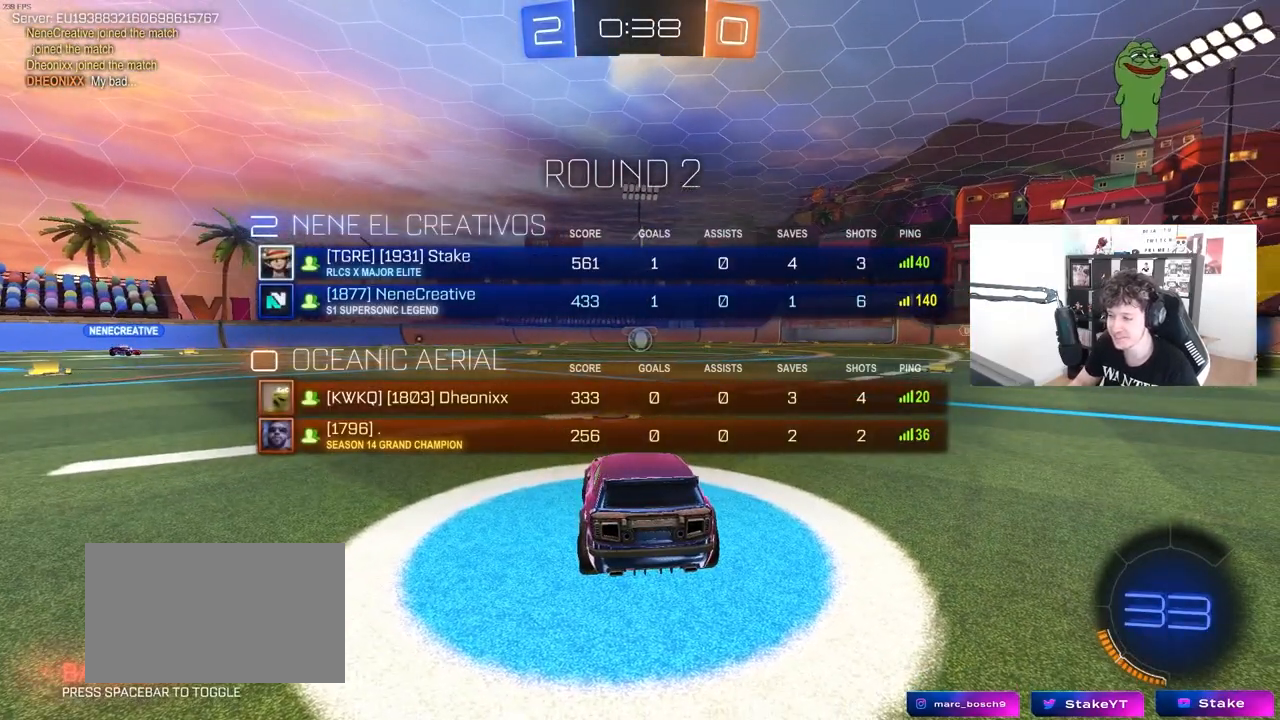
{"keys": ["w"], "mouse": [], "events": [[317, "tab", "up"]]}
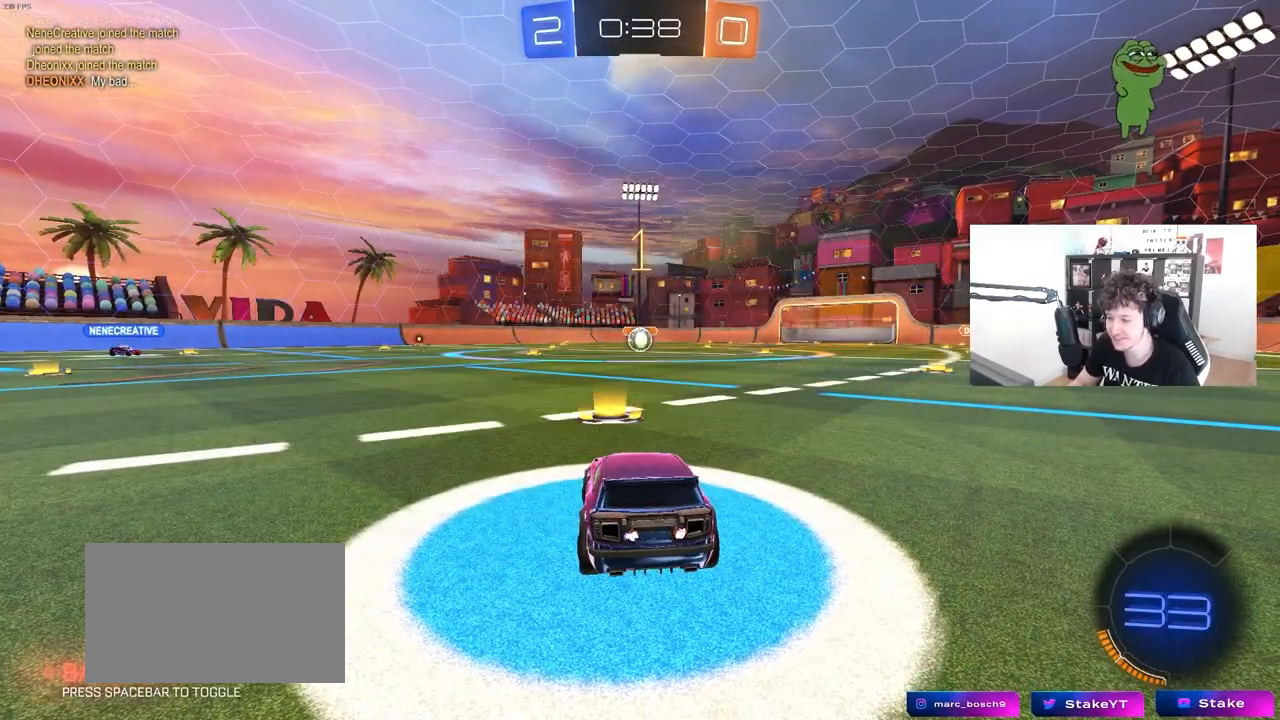
{"keys": ["d", "w"], "mouse": [], "mouse_move": "still", "events": [[483, "d", "down"]]}
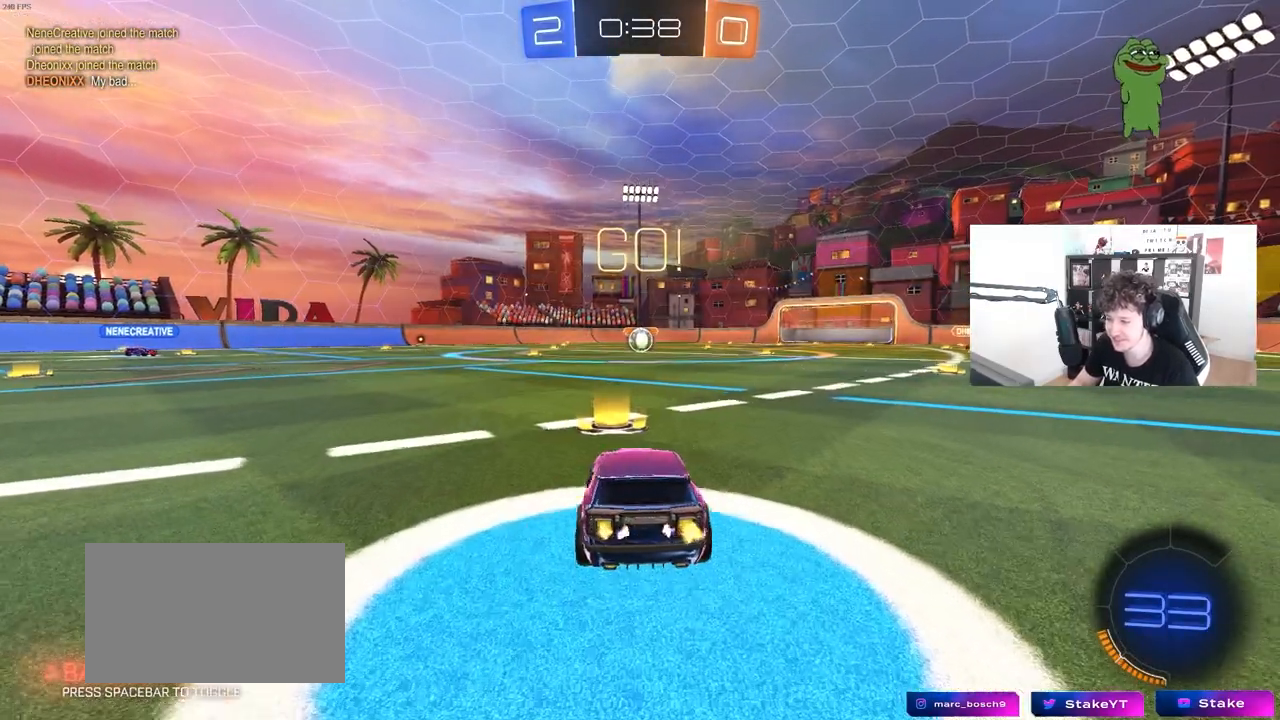
{"keys": ["a", "s", "shift"], "mouse": [], "mouse_move": "still", "events": [[17, "mouse_left", "down"], [17, "mouse_right", "down"], [67, "a", "down"], [67, "d", "up"], [67, "shift", "down"], [117, "mouse_right", "up"], [167, "mouse_right", "down"], [200, "s", "down"], [200, "w", "up"], [250, "mouse_left", "up"], [300, "mouse_right", "up"]]}
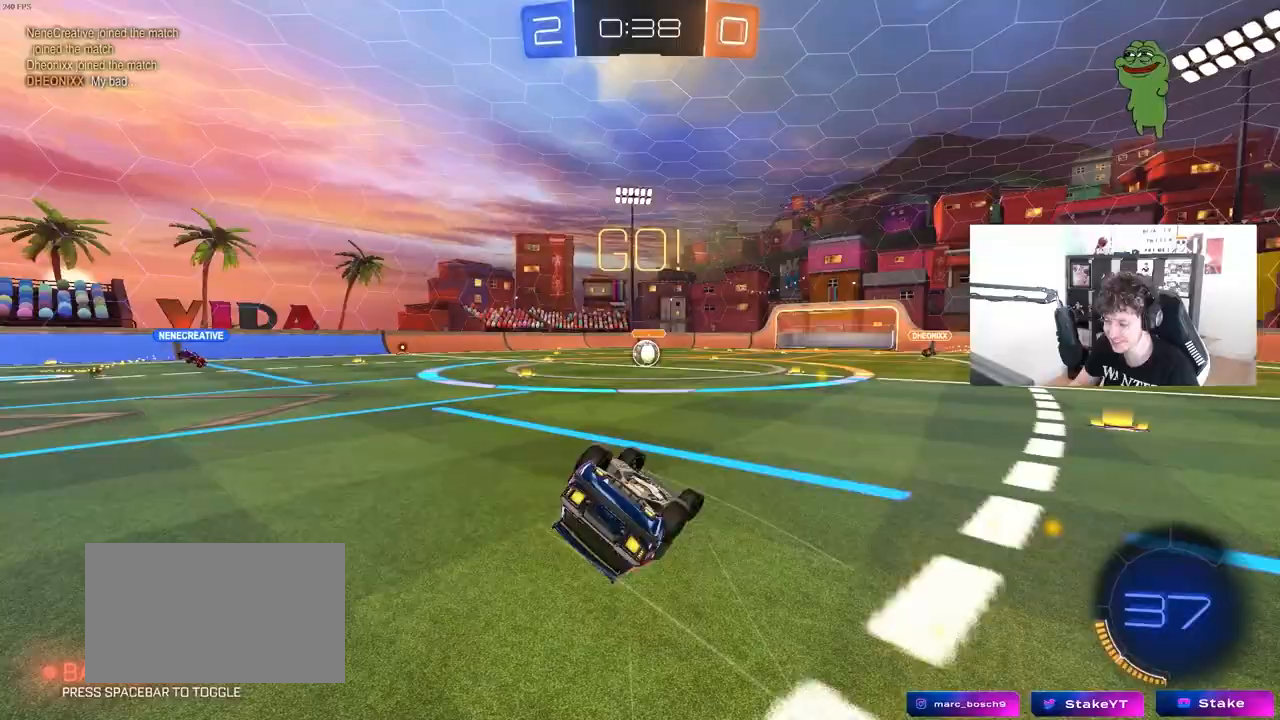
{"keys": [], "mouse": [], "mouse_move": "still", "events": [[133, "s", "up"], [233, "s", "down"], [417, "shift", "up"], [467, "a", "up"], [467, "s", "up"]]}
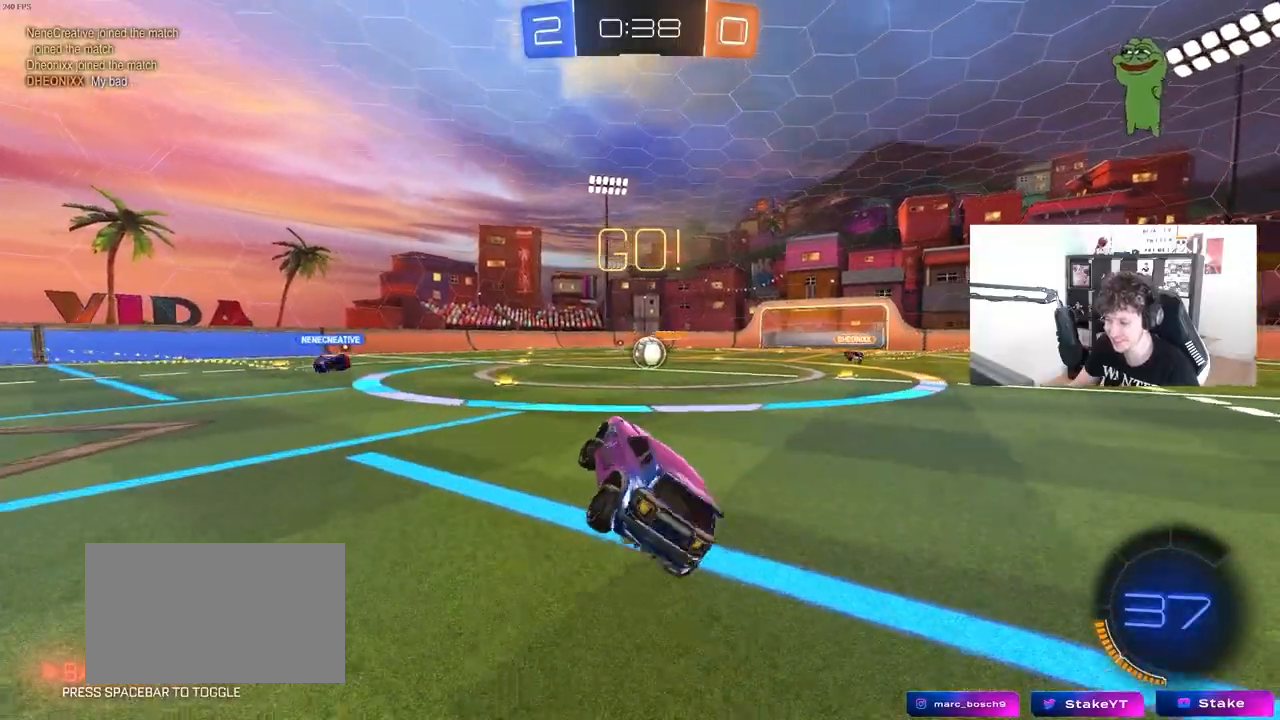
{"keys": ["w"], "mouse": [], "mouse_move": "still", "events": [[150, "w", "down"], [233, "d", "down"], [333, "d", "up"]]}
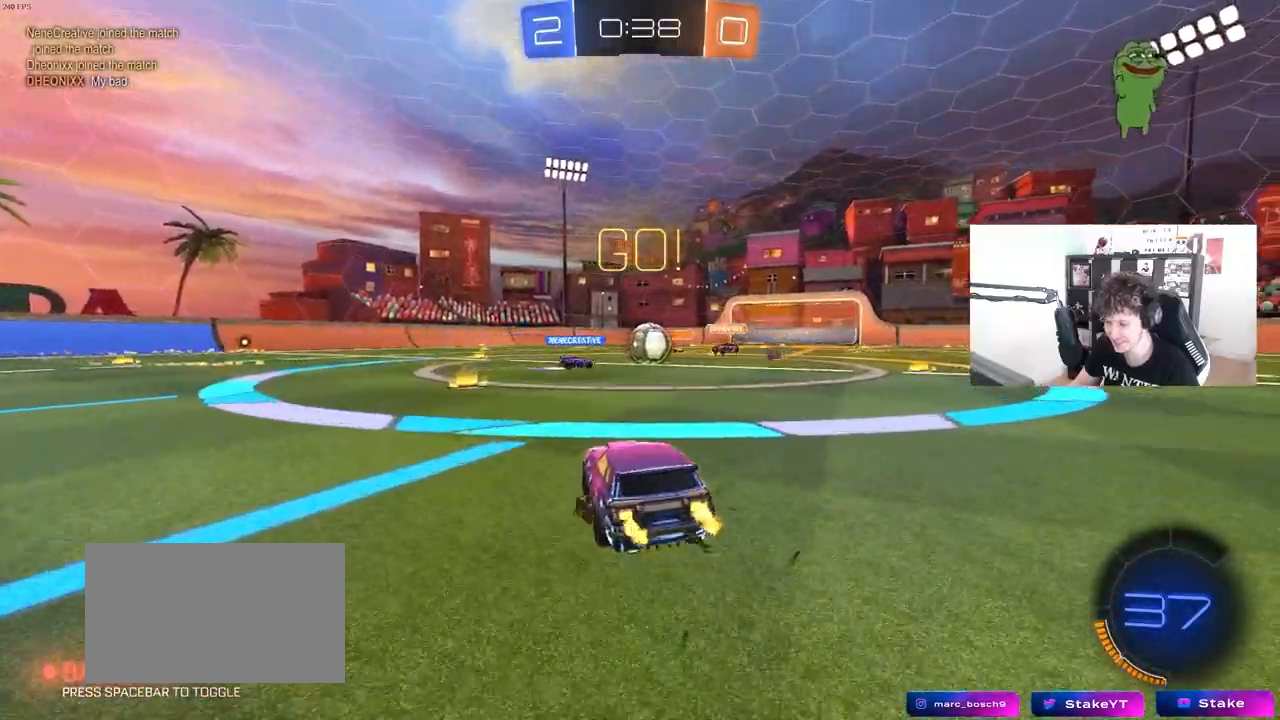
{"keys": ["a", "w"], "mouse": ["left"], "mouse_move": "still", "events": [[217, "d", "down"], [217, "mouse_left", "down"], [250, "d", "up"], [300, "a", "down"]]}
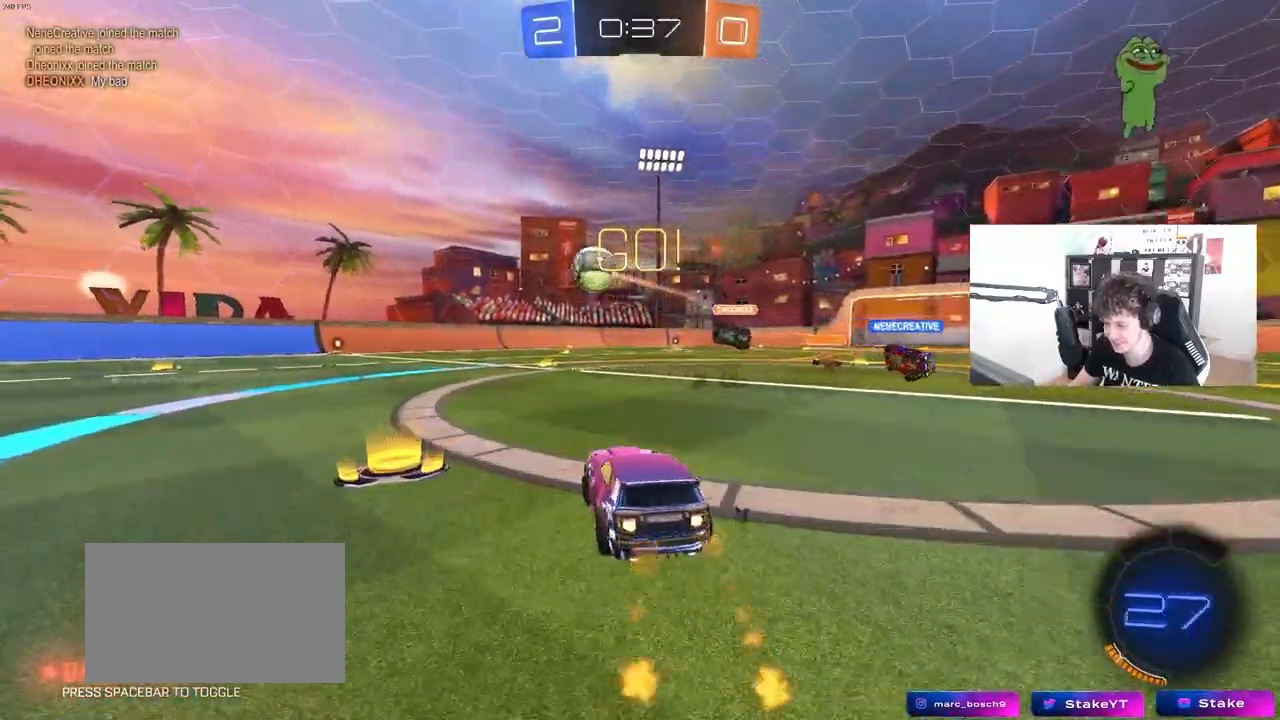
{"keys": ["d", "w"], "mouse": ["left"], "mouse_move": "right", "events": [[133, "a", "up"], [217, "d", "down"], [267, "d", "up"], [317, "a", "down"], [317, "mouse_left", "up"], [367, "mouse_right", "down"], [450, "a", "up"], [450, "d", "down"], [450, "mouse_right", "up"], [500, "mouse_left", "down"]]}
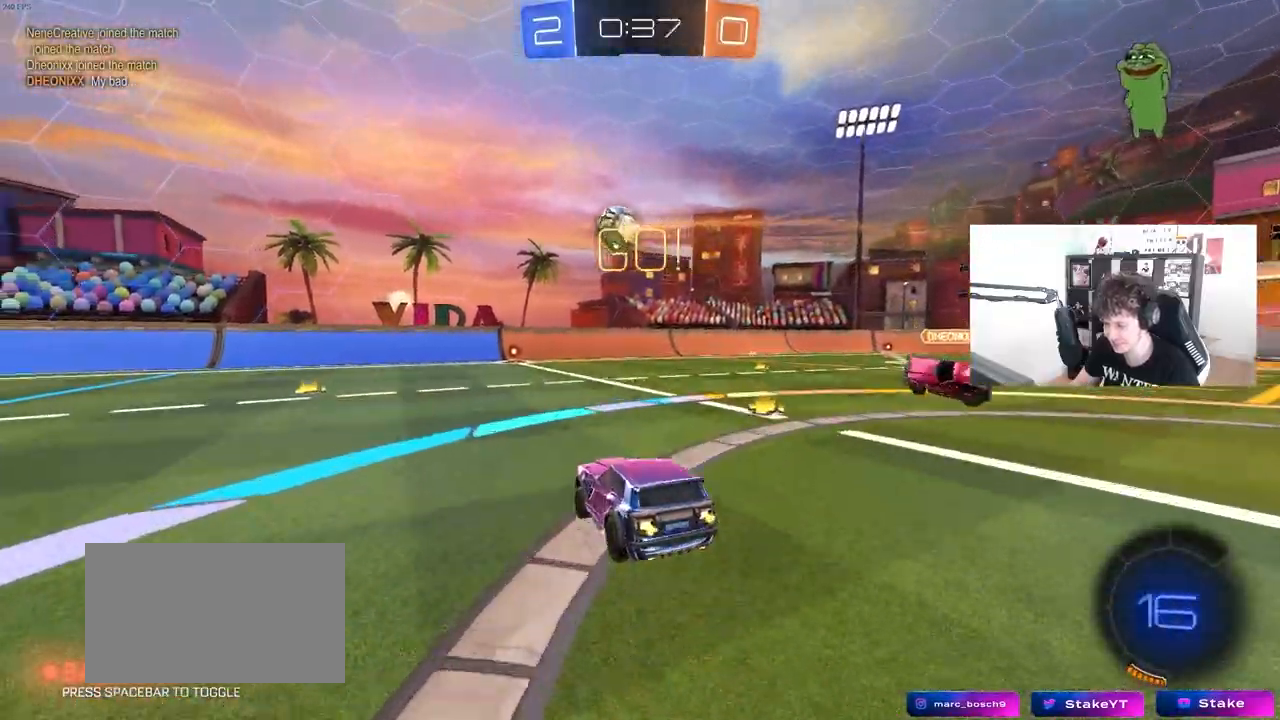
{"keys": ["a", "s"], "mouse": [], "mouse_move": "still", "events": [[50, "w", "up"], [100, "d", "up"], [200, "mouse_left", "up"], [233, "s", "down"], [333, "d", "down"], [333, "s", "up"], [433, "d", "up"], [433, "s", "down"], [467, "a", "down"]]}
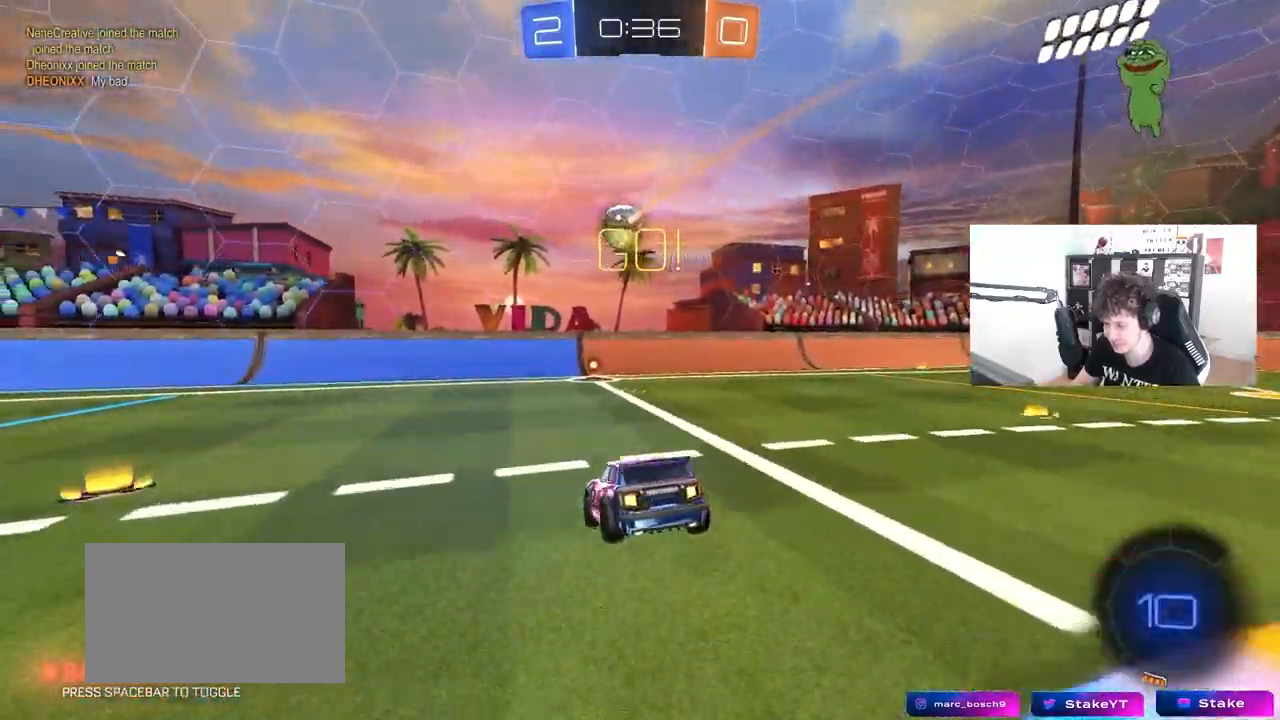
{"keys": ["a", "s"], "mouse": [], "mouse_move": "still", "events": [[17, "a", "up"], [17, "s", "up"], [300, "s", "down"], [483, "a", "down"]]}
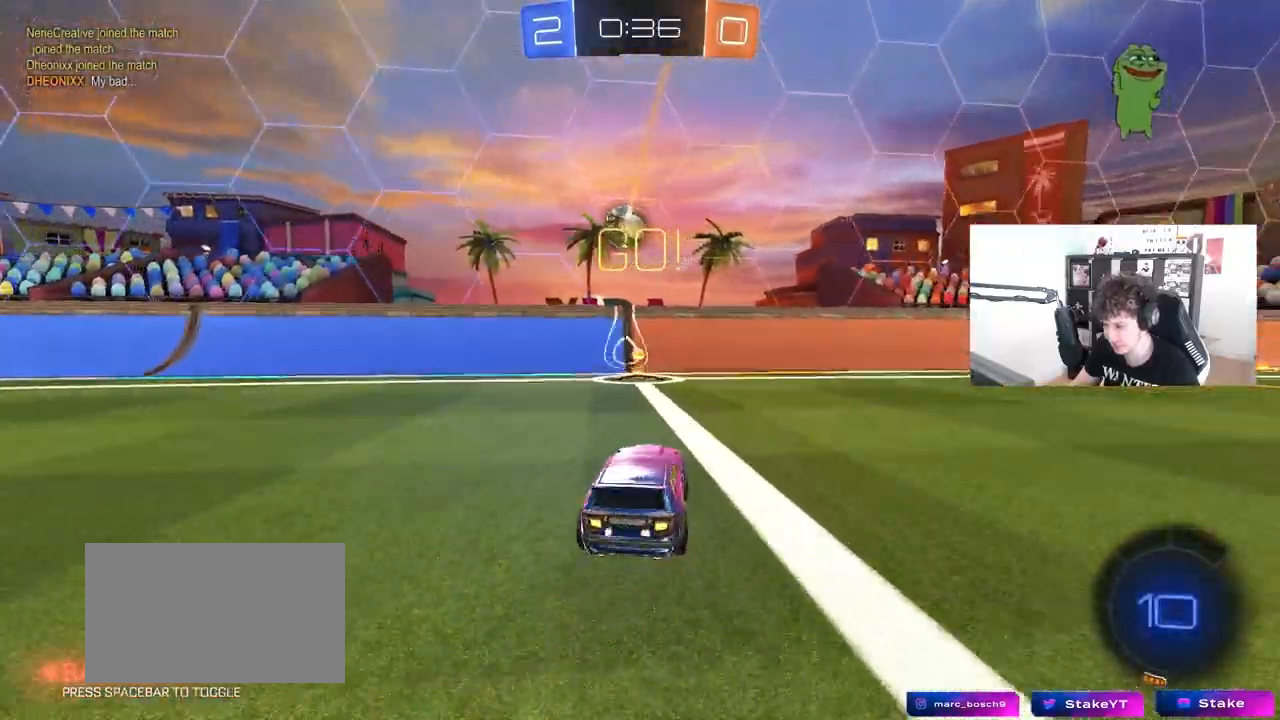
{"keys": ["a", "s"], "mouse": [], "mouse_move": "still", "events": [[83, "a", "up"], [133, "d", "down"], [133, "s", "up"], [183, "d", "up"], [217, "a", "down"], [267, "s", "down"]]}
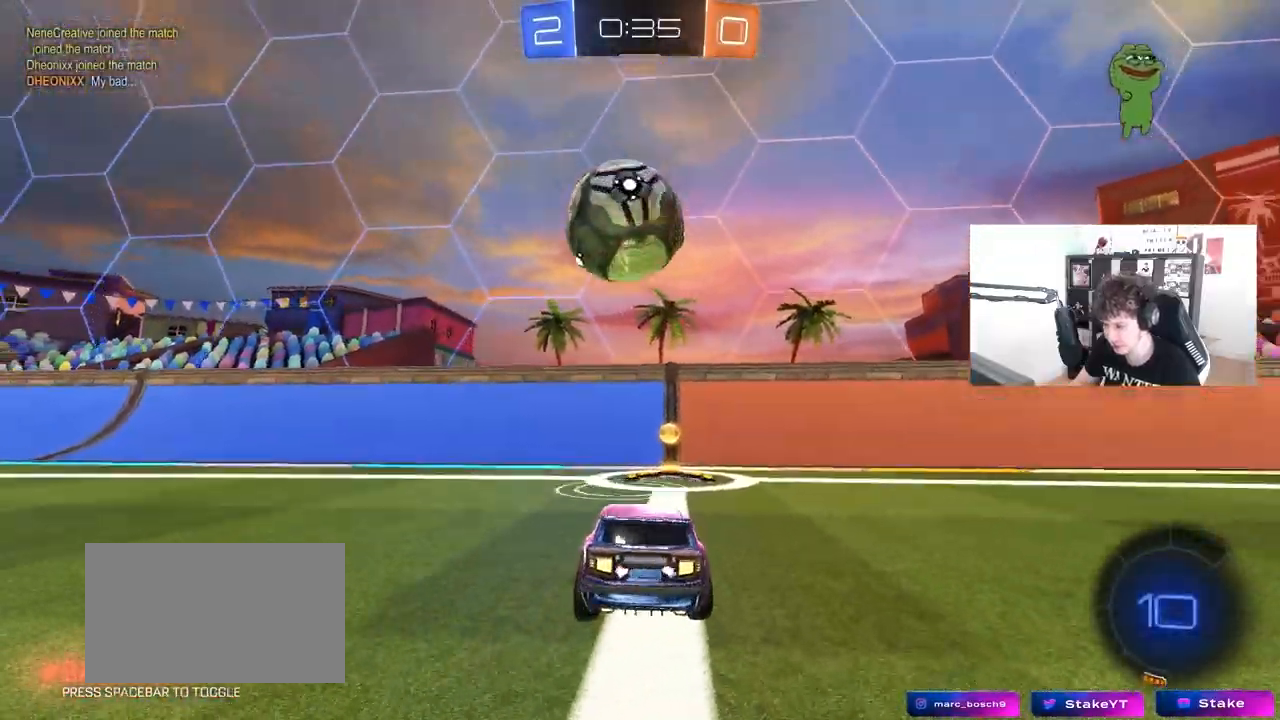
{"keys": ["a", "shift"], "mouse": [], "mouse_move": "still", "events": [[50, "mouse_right", "down"], [283, "mouse_right", "up"], [433, "s", "up"], [467, "shift", "down"]]}
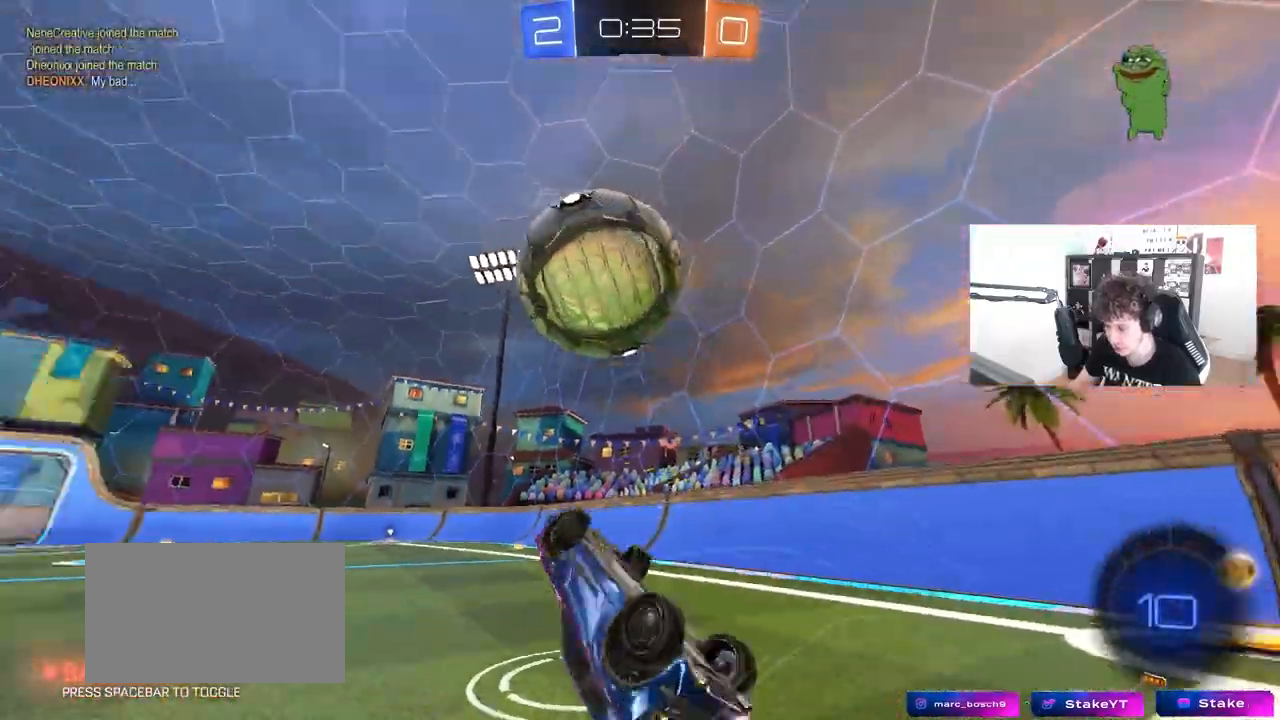
{"keys": ["a", "space", "w"], "mouse": [], "mouse_move": "still", "events": [[50, "w", "down"], [167, "mouse_left", "down"], [350, "shift", "up"], [450, "space", "down"], [483, "mouse_left", "up"]]}
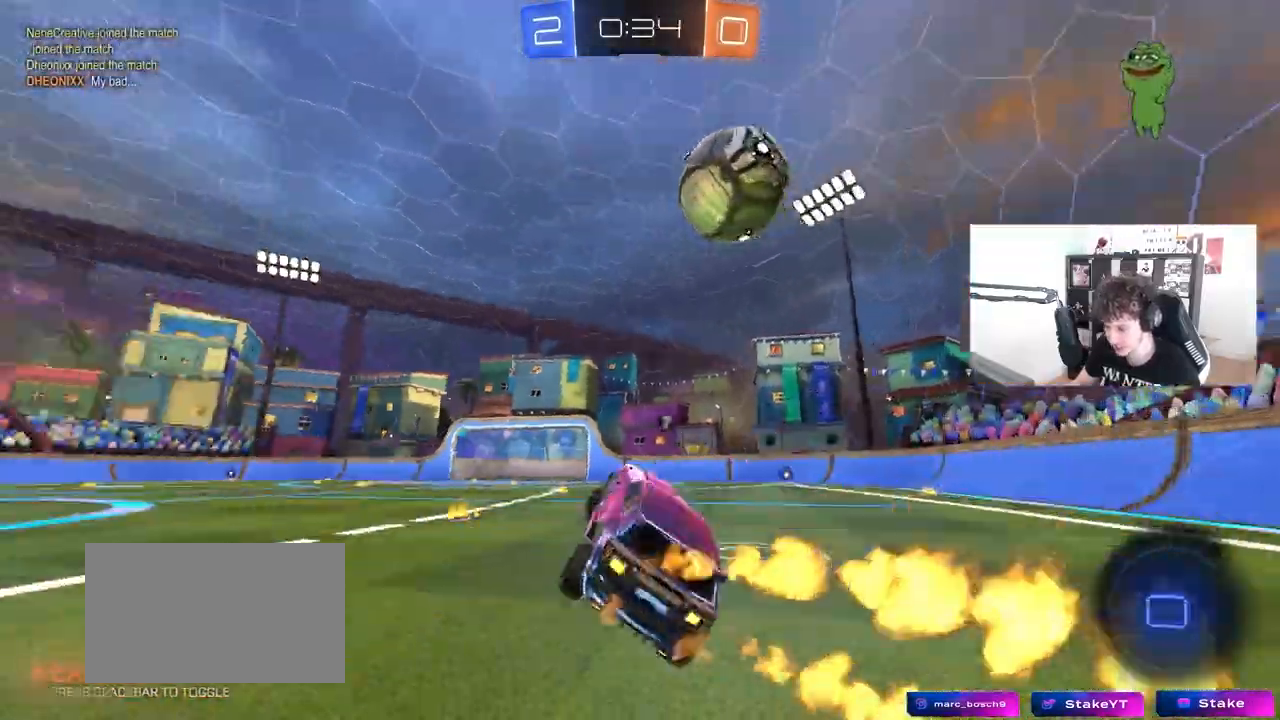
{"keys": ["w"], "mouse": ["left"], "mouse_move": "still", "events": [[83, "a", "up"], [83, "space", "up"], [417, "mouse_left", "down"]]}
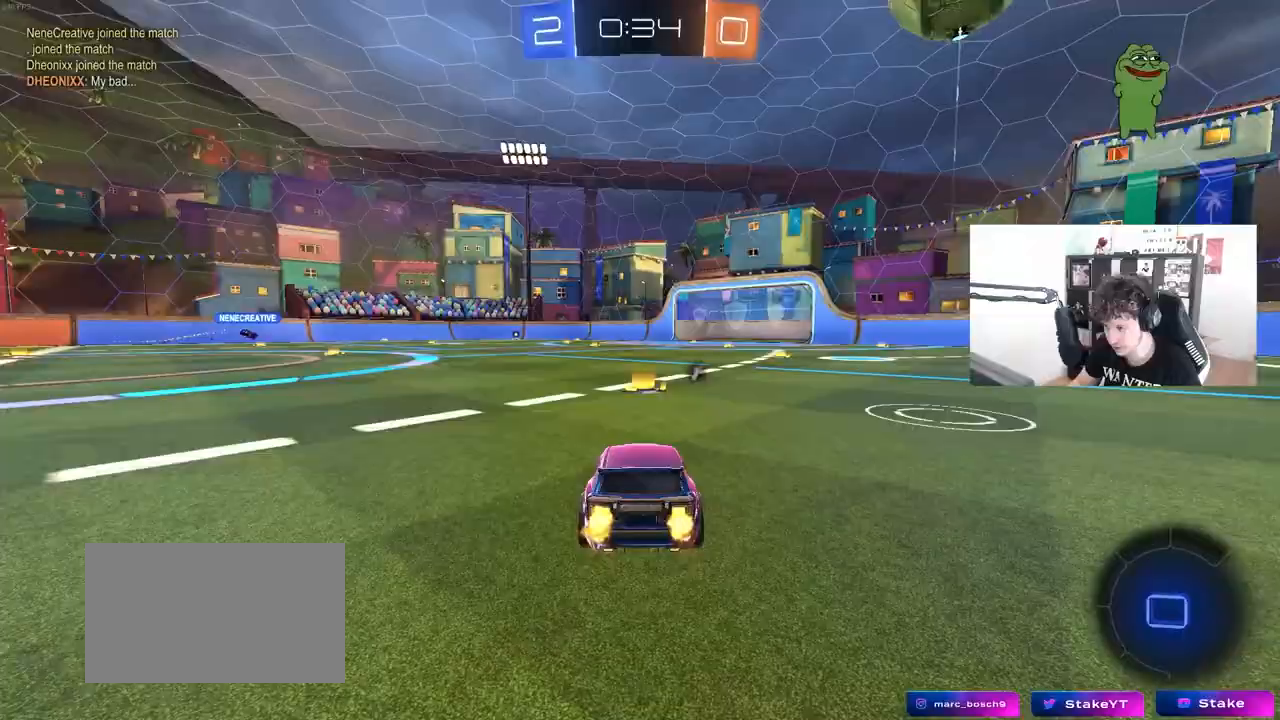
{"keys": ["d", "w"], "mouse": ["left"], "mouse_move": "still", "events": [[50, "d", "down"], [50, "space", "down"], [150, "d", "up"], [200, "space", "up"], [467, "d", "down"]]}
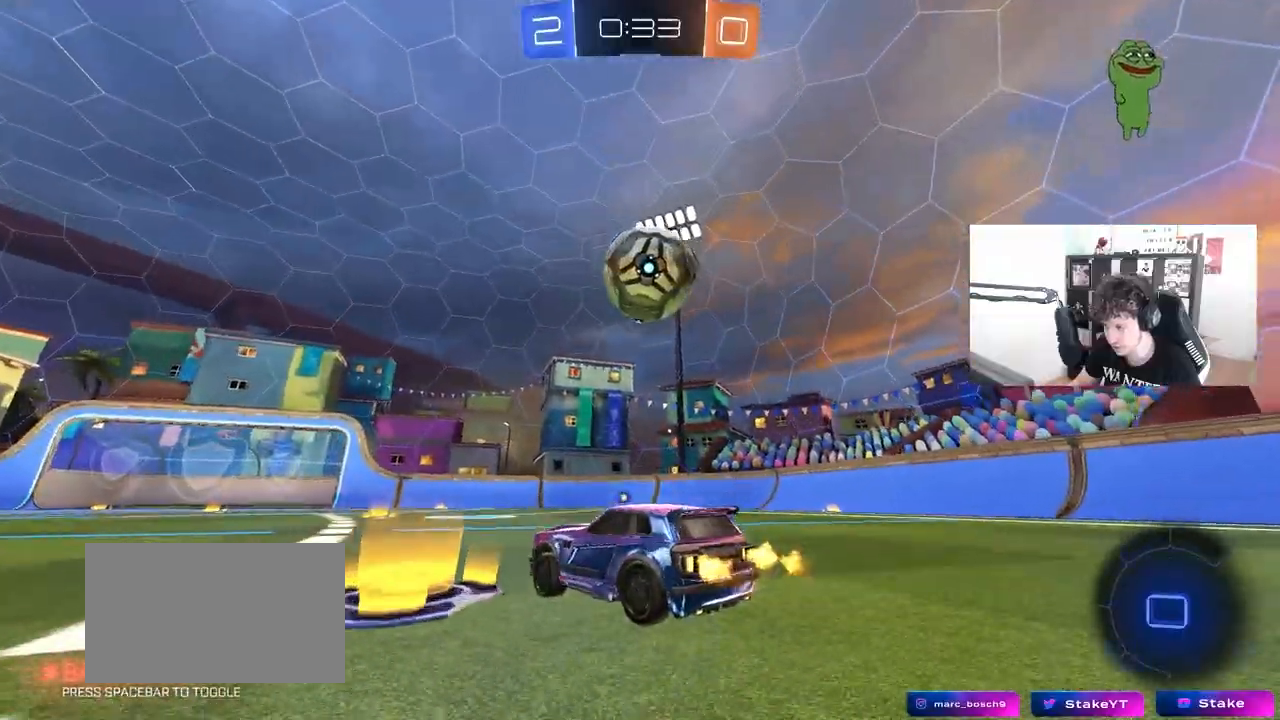
{"keys": ["d", "s", "shift", "space"], "mouse": [], "mouse_move": "still", "events": [[67, "d", "up"], [150, "mouse_right", "down"], [250, "d", "down"], [250, "mouse_right", "up"], [250, "shift", "down"], [300, "mouse_right", "down"], [350, "s", "down"], [350, "w", "up"], [450, "space", "down"], [483, "mouse_left", "up"], [483, "mouse_right", "up"]]}
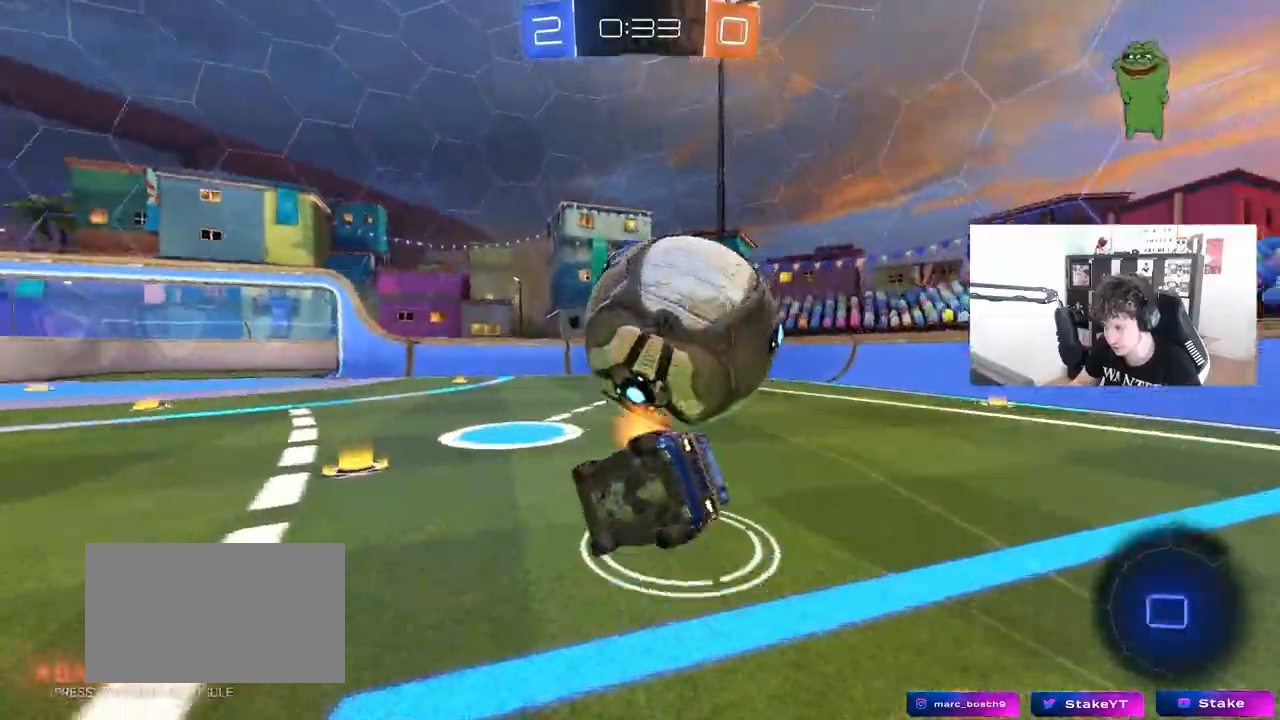
{"keys": ["d", "s", "shift", "space"], "mouse": [], "mouse_move": "still", "events": [[217, "s", "up"], [217, "space", "up"], [367, "s", "down"], [467, "space", "down"]]}
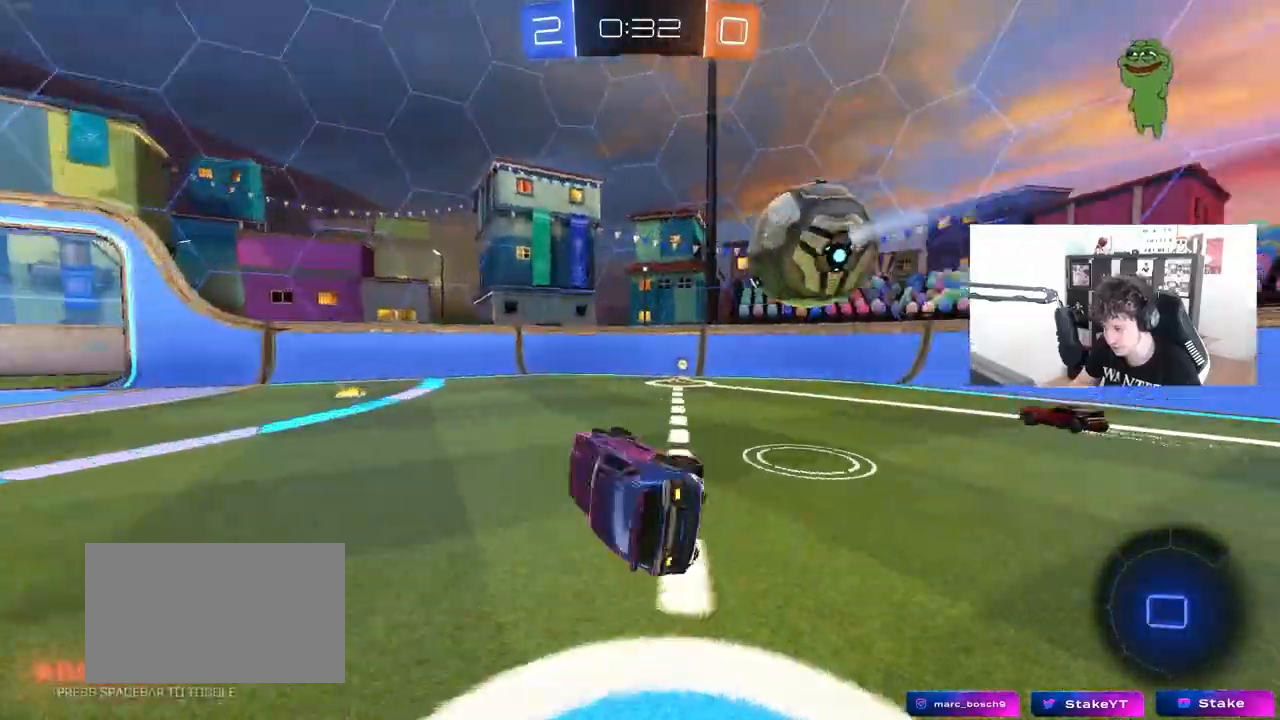
{"keys": ["a", "w"], "mouse": [], "mouse_move": "still", "events": [[100, "shift", "up"], [150, "d", "up"], [150, "s", "up"], [150, "space", "up"], [283, "a", "down"], [283, "w", "down"]]}
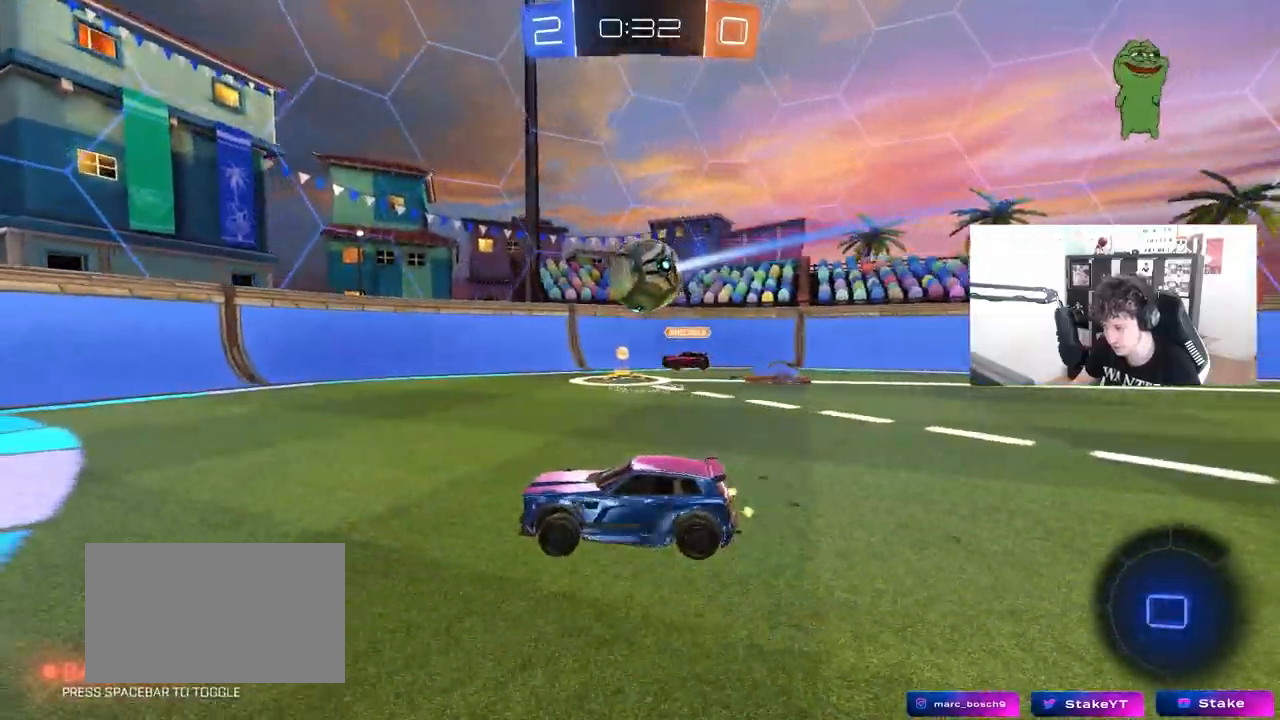
{"keys": ["d", "w"], "mouse": [], "mouse_move": "still", "events": [[17, "a", "up"], [250, "d", "down"], [350, "d", "up"], [400, "a", "down"], [450, "a", "up"], [483, "d", "down"]]}
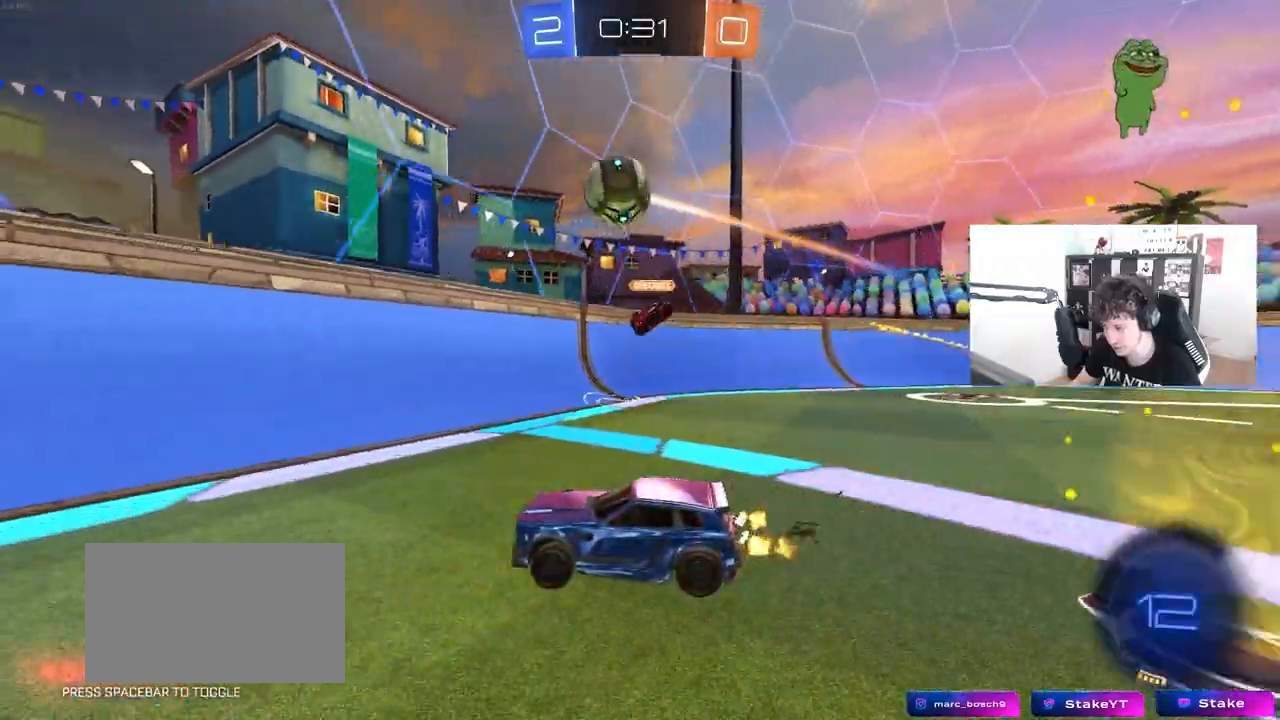
{"keys": ["a", "shift", "w"], "mouse": [], "mouse_move": "still", "events": [[183, "a", "down"], [183, "d", "up"], [317, "a", "up"], [467, "a", "down"], [500, "shift", "down"]]}
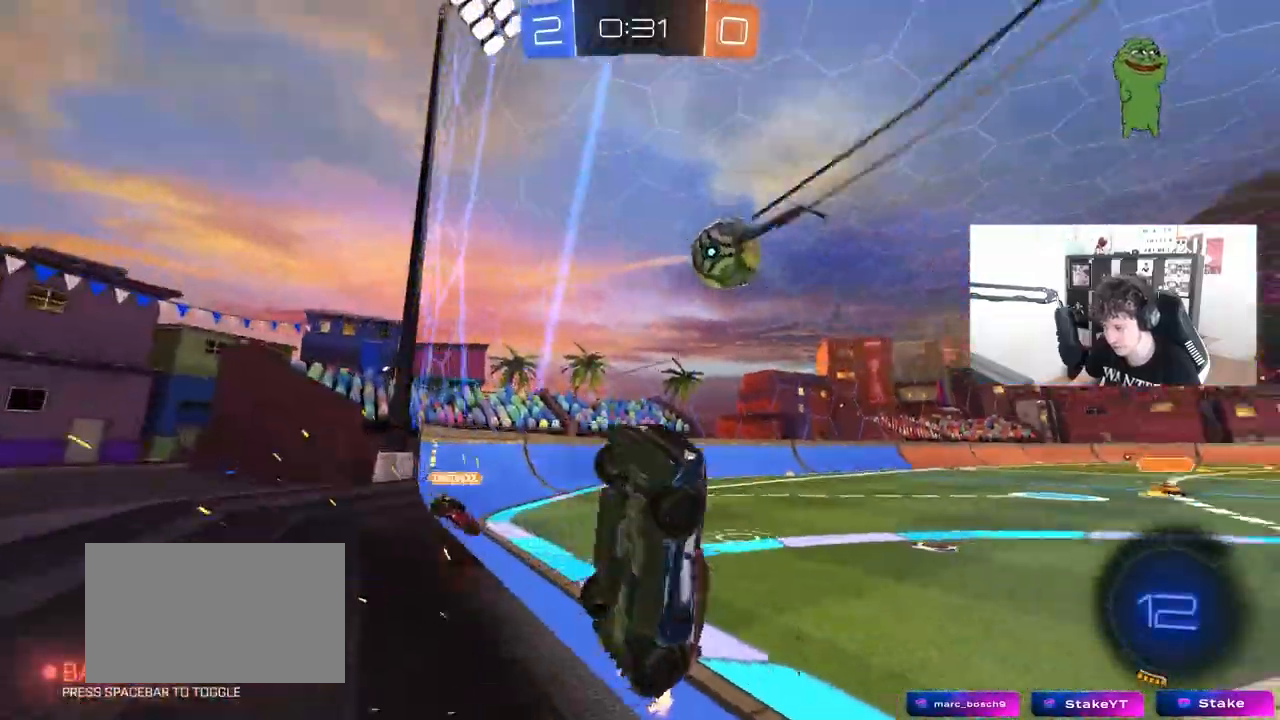
{"keys": ["s"], "mouse": [], "mouse_move": "still", "events": [[150, "shift", "up"], [283, "a", "up"], [333, "w", "up"], [383, "s", "down"]]}
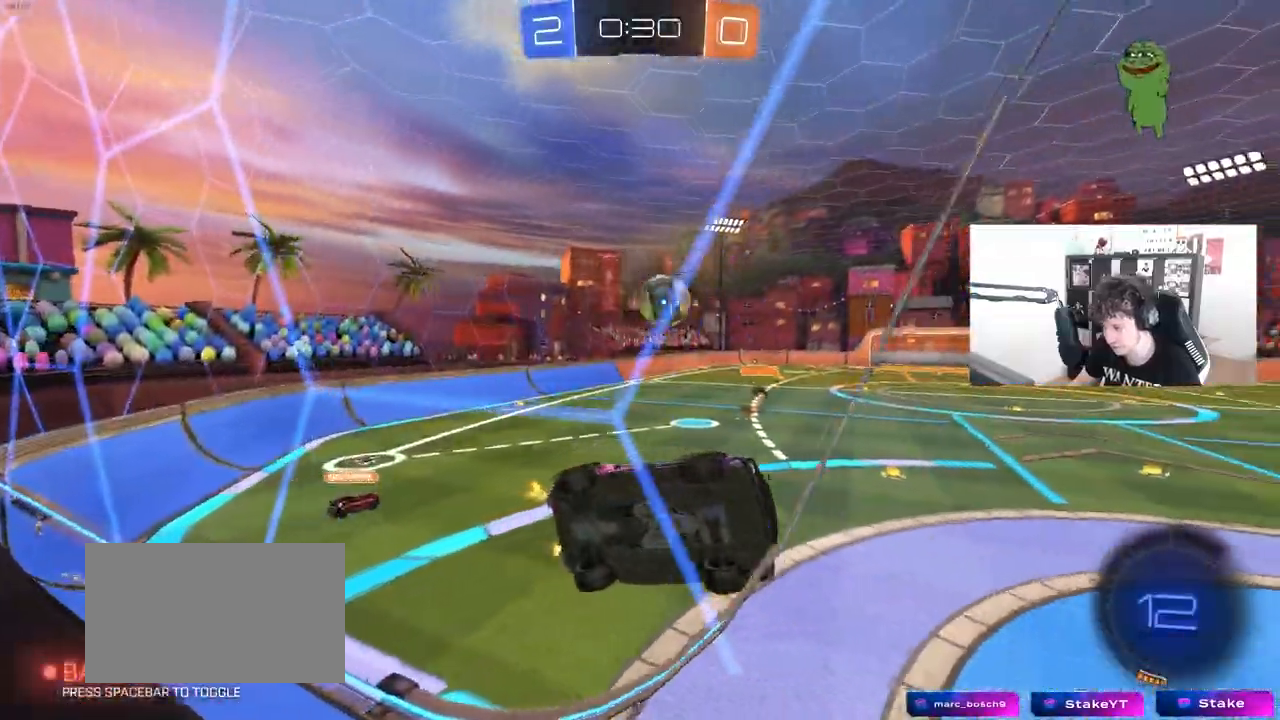
{"keys": ["w"], "mouse": ["left"], "mouse_move": "still", "events": [[67, "s", "up"], [167, "w", "down"], [200, "a", "down"], [250, "a", "up"], [250, "mouse_left", "down"]]}
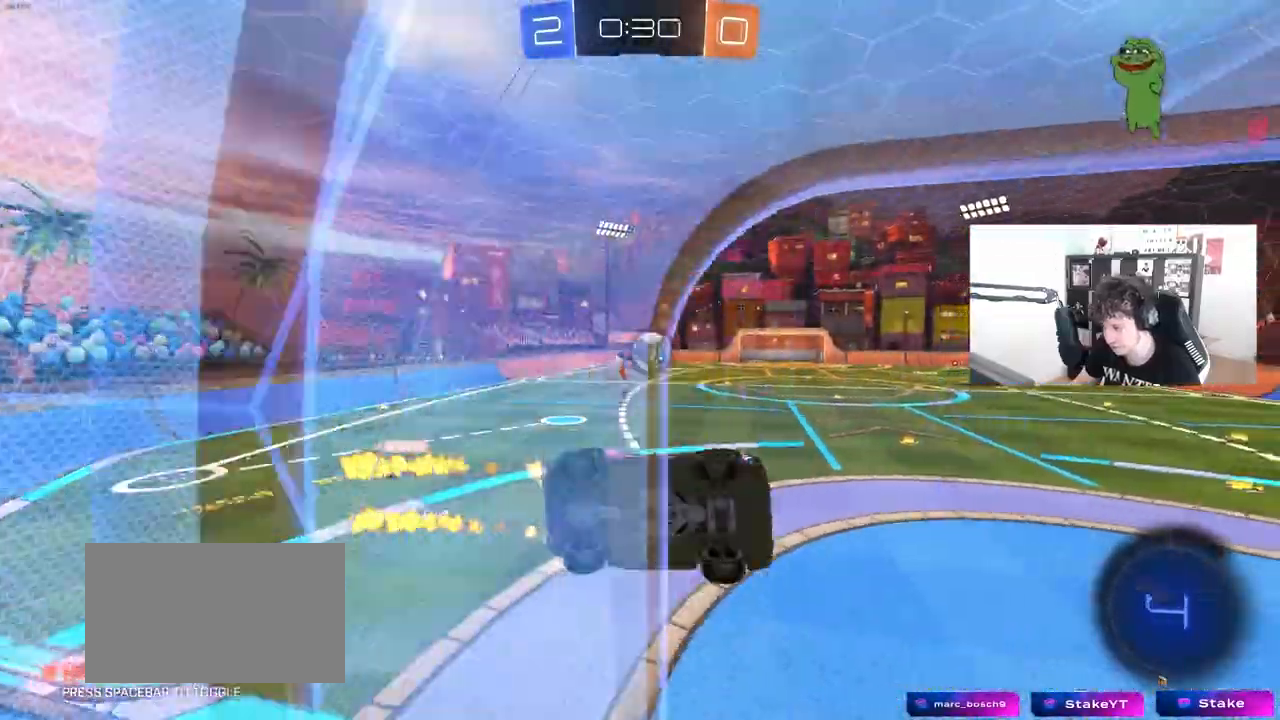
{"keys": ["a", "d", "s"], "mouse": [], "mouse_move": "still", "events": [[83, "w", "up"], [183, "mouse_left", "up"], [367, "s", "down"], [467, "d", "down"], [500, "a", "down"]]}
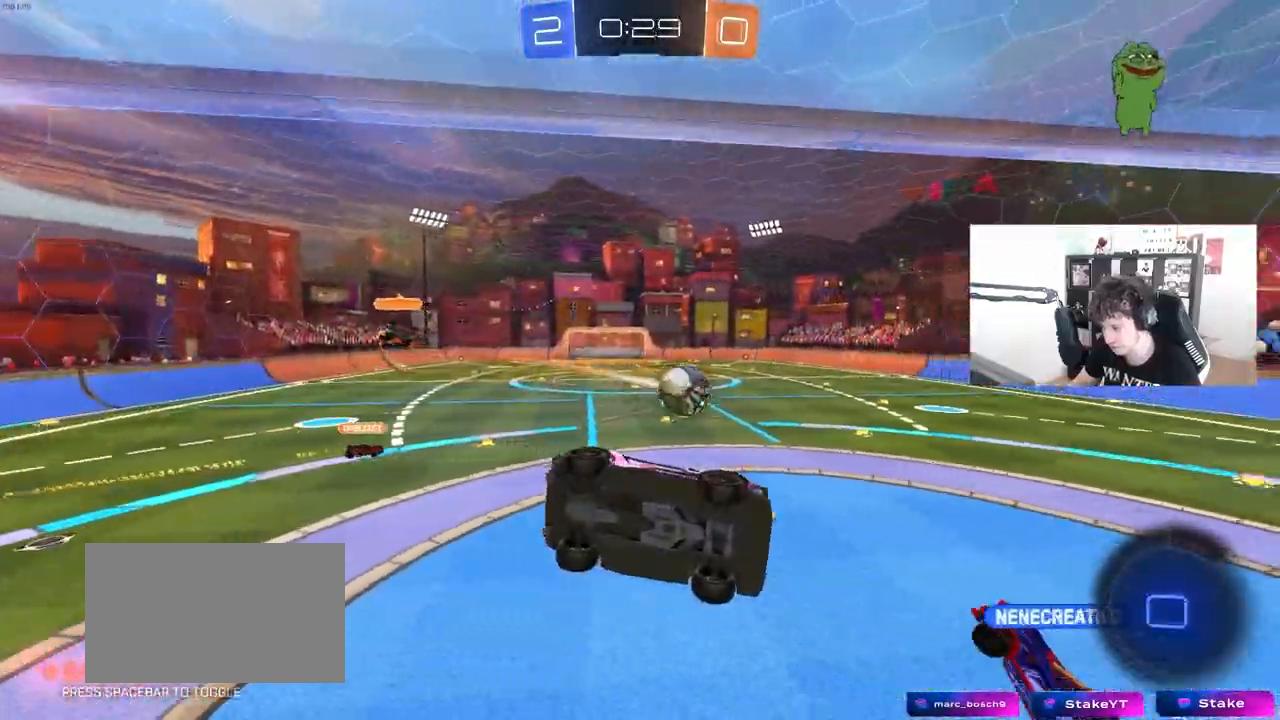
{"keys": [], "mouse": [], "mouse_move": "still", "events": [[100, "a", "up"], [150, "s", "up"], [150, "shift", "down"], [333, "s", "down"], [333, "shift", "up"], [383, "s", "up"], [467, "d", "up"]]}
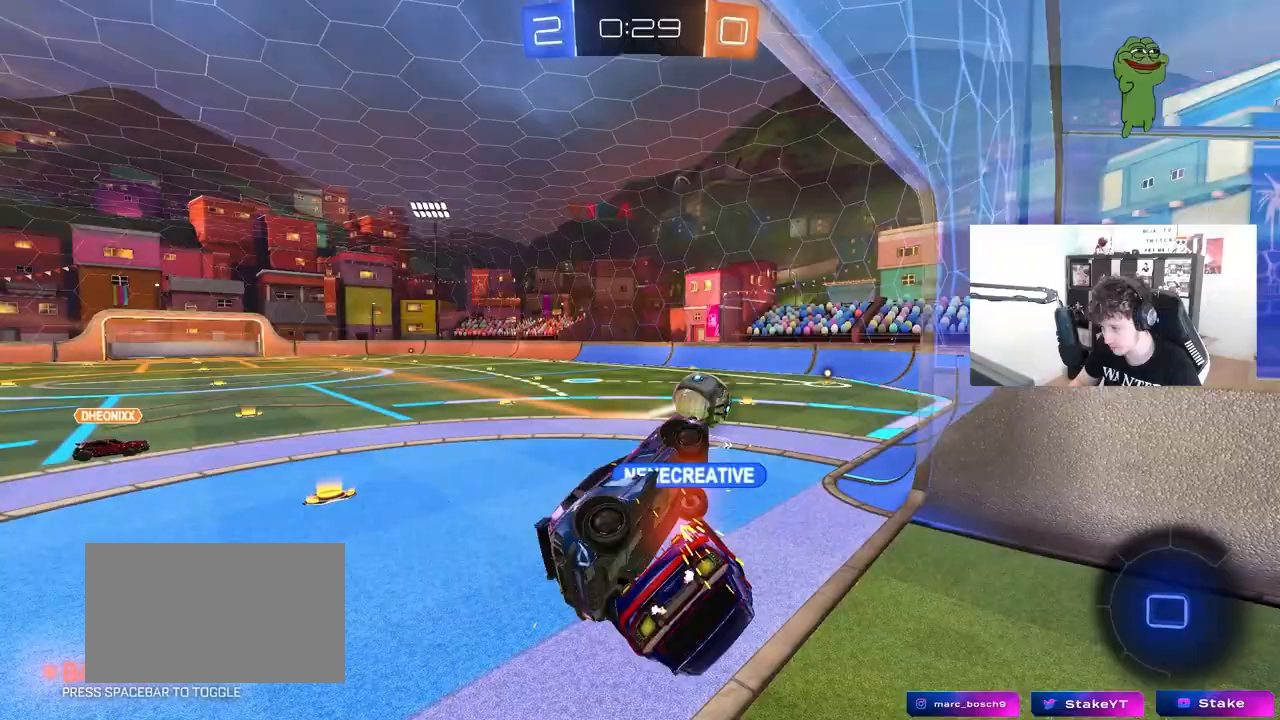
{"keys": [], "mouse": [], "mouse_move": "still", "events": [[117, "a", "down"], [300, "a", "up"]]}
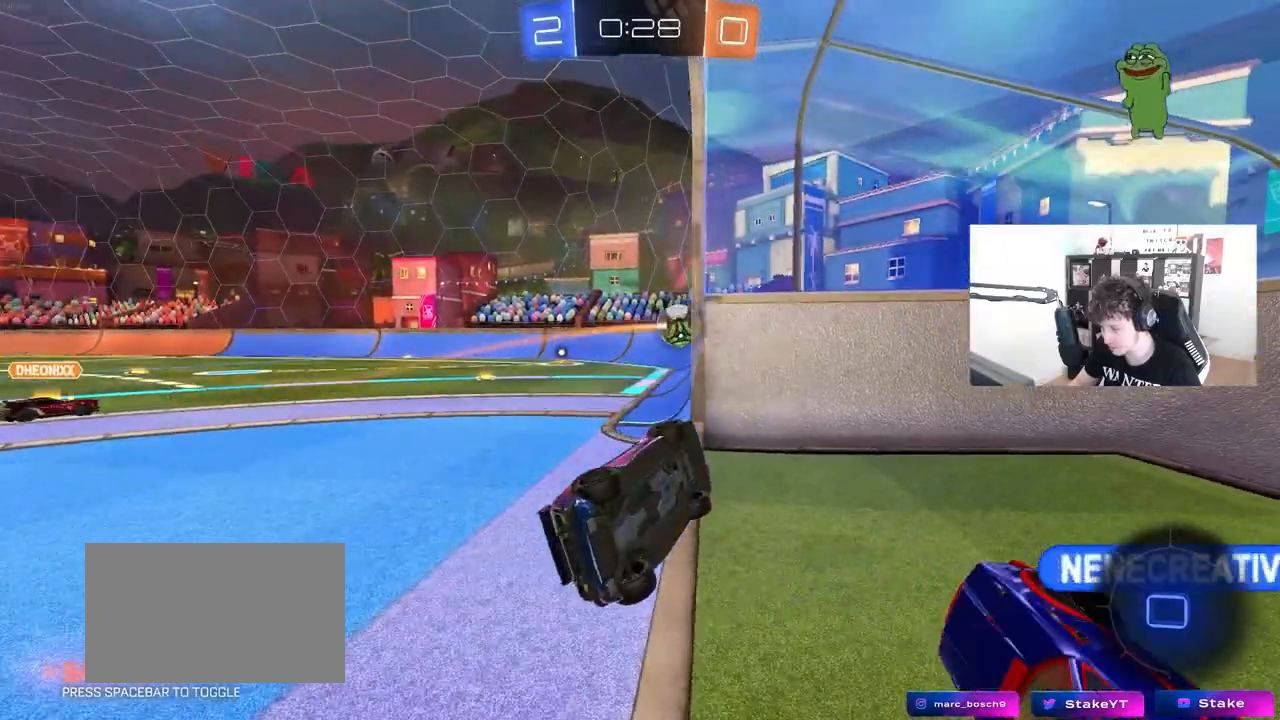
{"keys": ["a"], "mouse": [], "events": [[367, "a", "down"]]}
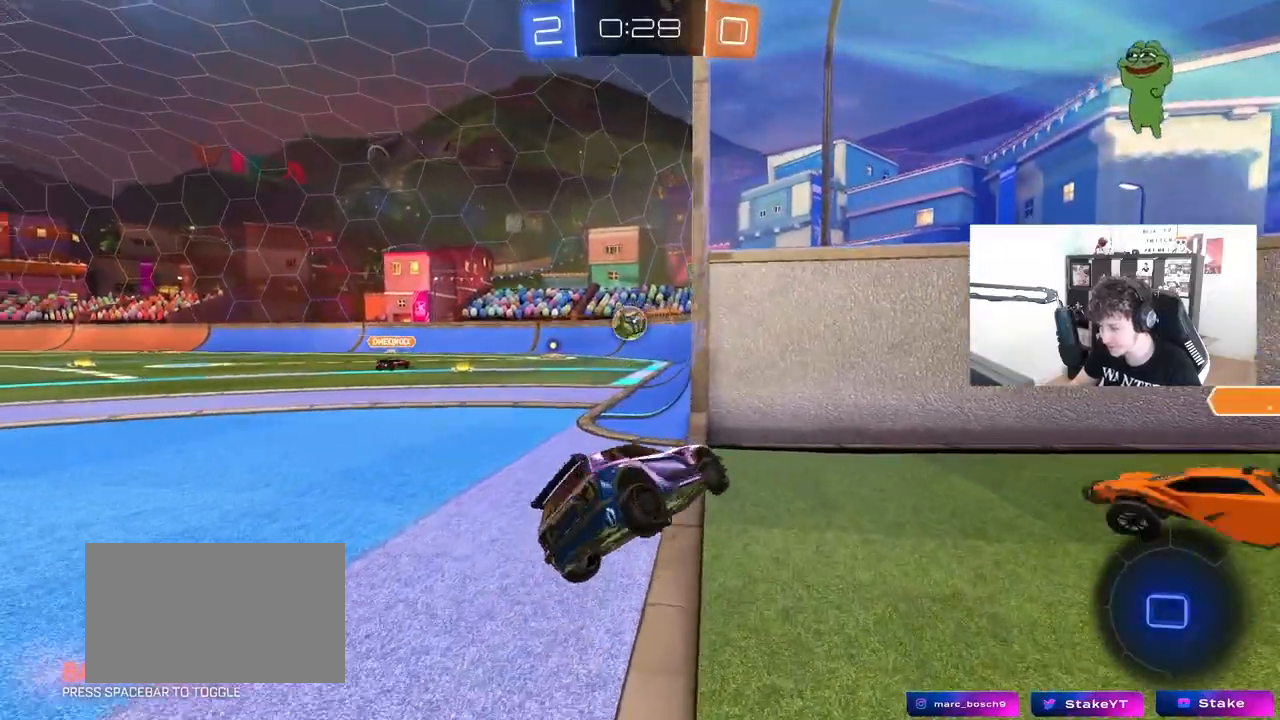
{"keys": ["a", "shift"], "mouse": [], "mouse_move": "still", "events": [[150, "mouse_right", "down"], [233, "mouse_right", "up"], [233, "shift", "down"], [283, "mouse_right", "down"], [433, "mouse_right", "up"]]}
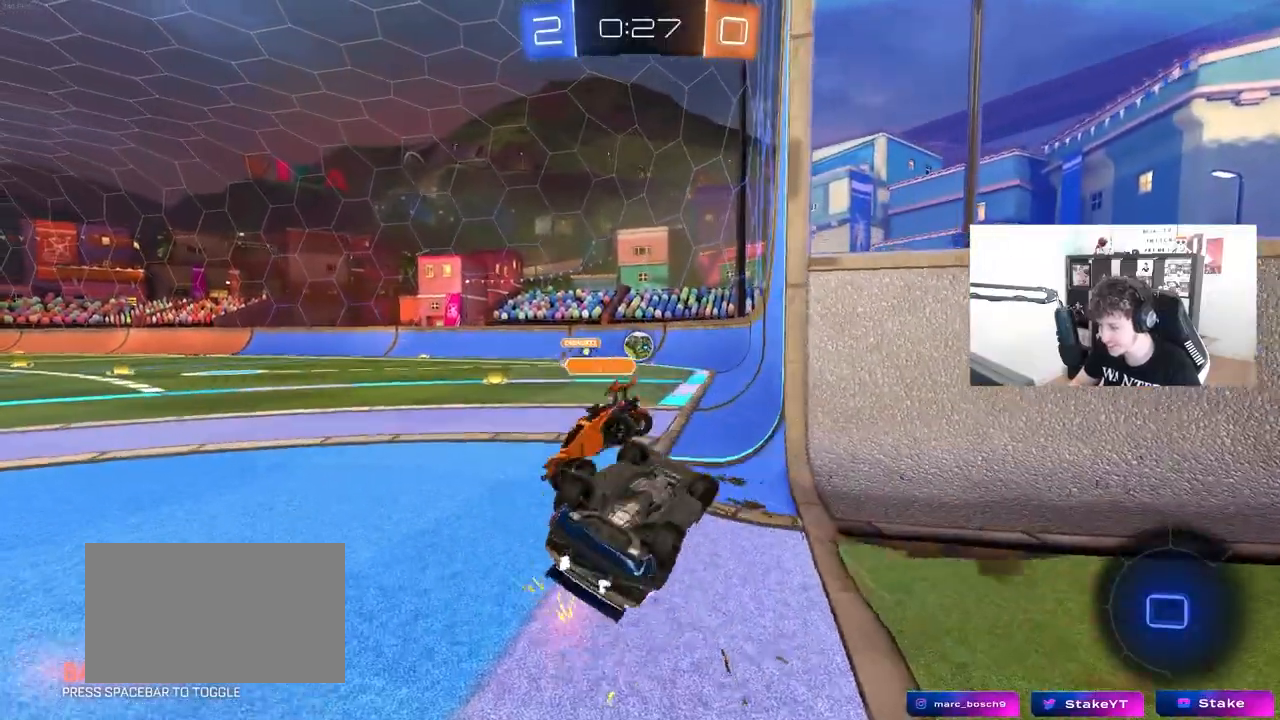
{"keys": ["a", "w"], "mouse": [], "mouse_move": "still", "events": [[167, "w", "down"], [217, "shift", "up"]]}
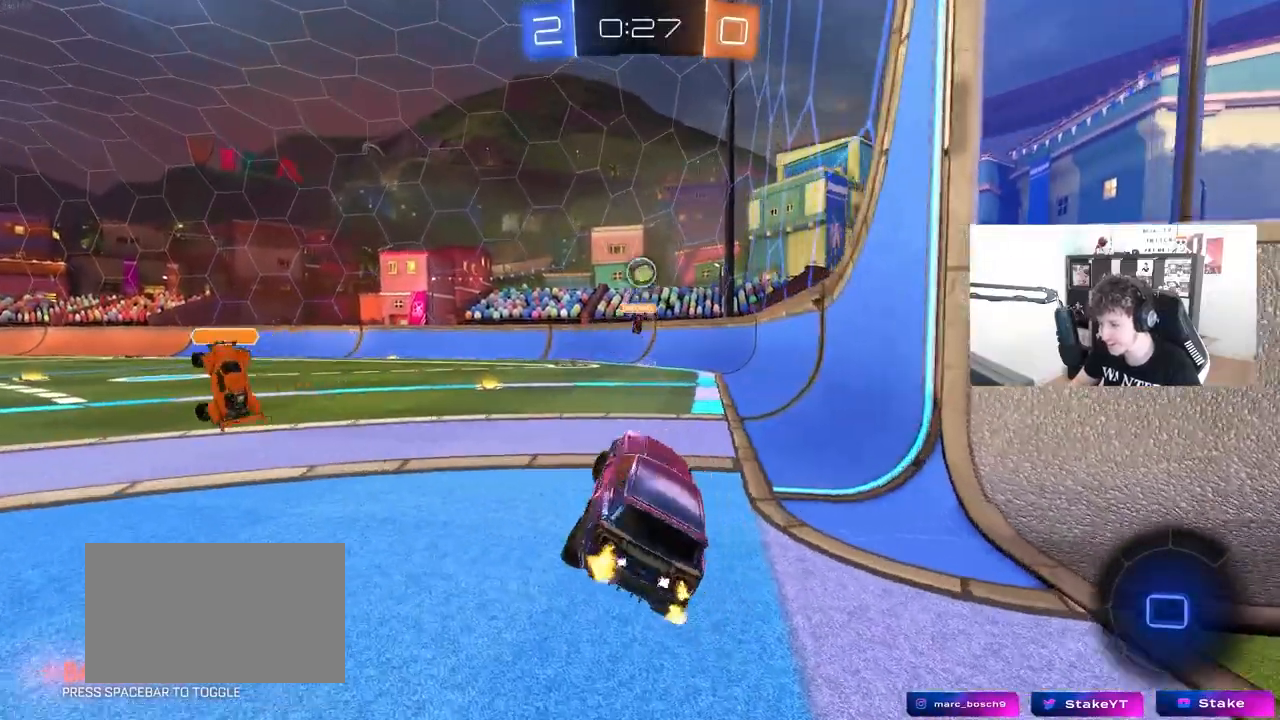
{"keys": ["w"], "mouse": [], "mouse_move": "still", "events": [[83, "a", "up"], [133, "d", "down"], [217, "d", "up"]]}
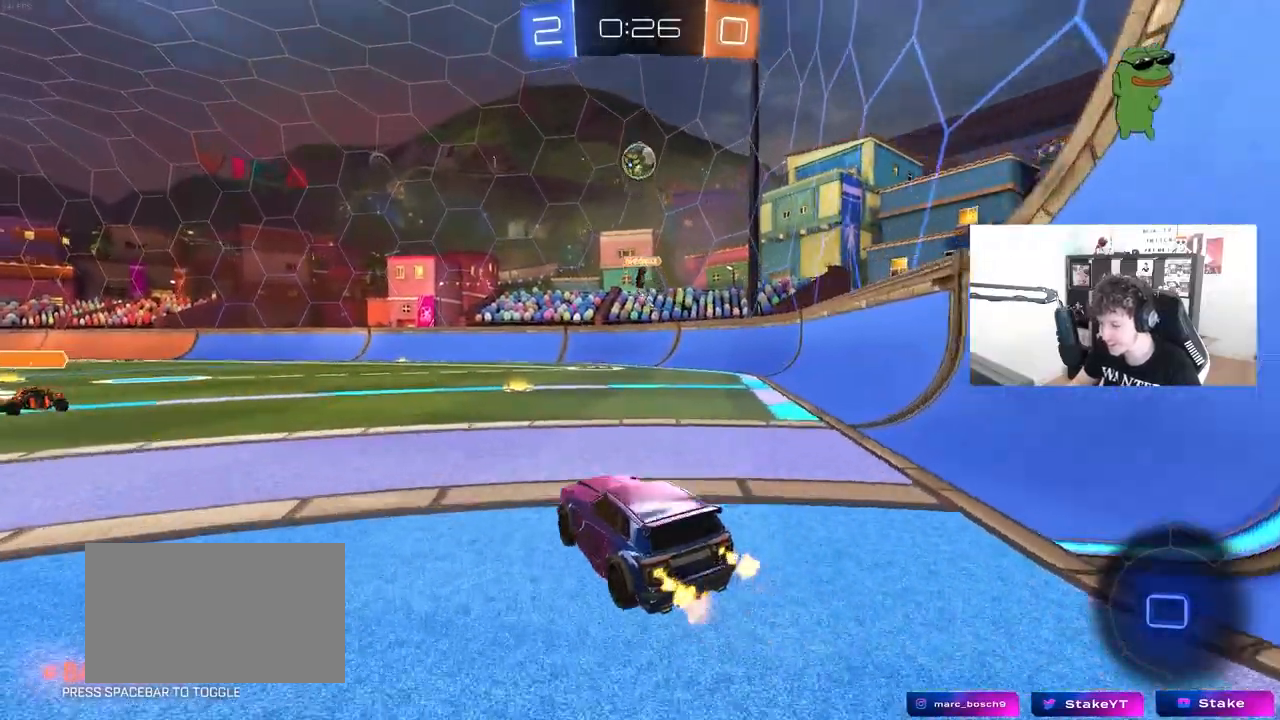
{"keys": ["w"], "mouse": [], "mouse_move": "still", "events": [[333, "d", "down"], [467, "d", "up"]]}